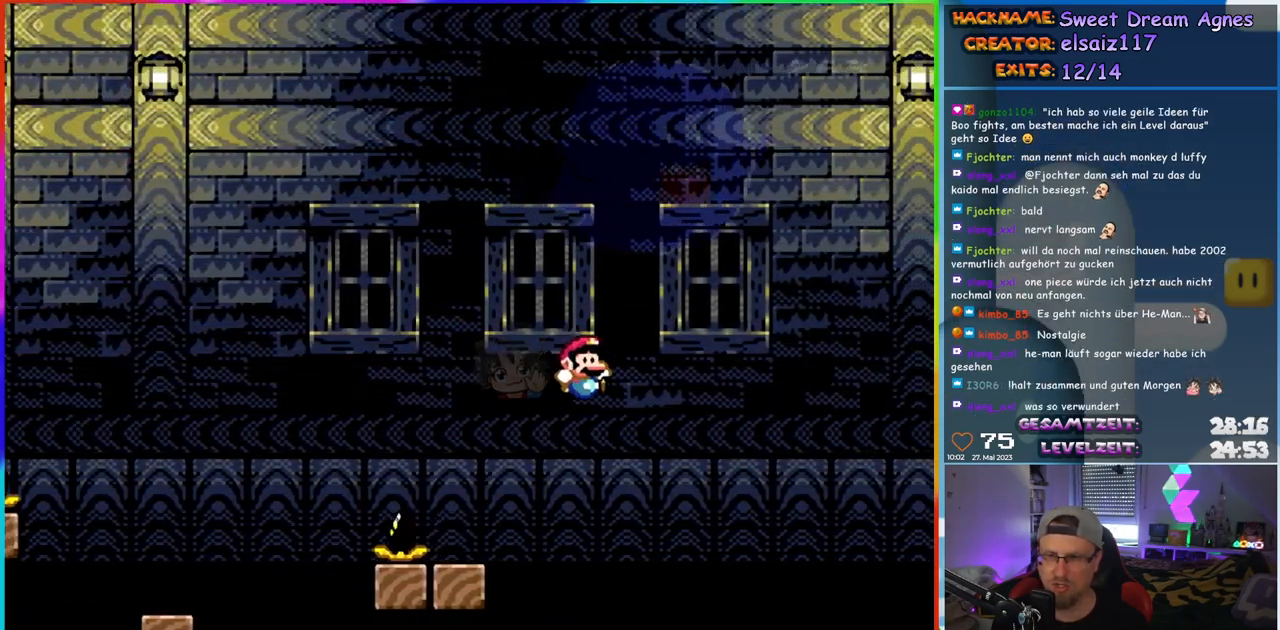
Gameplay with a controller (Nintendo layout); each line is a JSON object with the inputs held at the frame after it. "events" lists button and stick changes between this image and that frame as [ms after this image, input, new state], when the widget could be followed in between. Not read: L1 L3 R3.
{"buttons": ["Y"], "events": [[50, "B", "down"], [183, "B", "up"], [283, "DPAD_RIGHT", "up"], [283, "DPAD_UP", "down"], [300, "DPAD_LEFT", "down"], [300, "DPAD_UP", "up"], [417, "DPAD_LEFT", "up"]]}
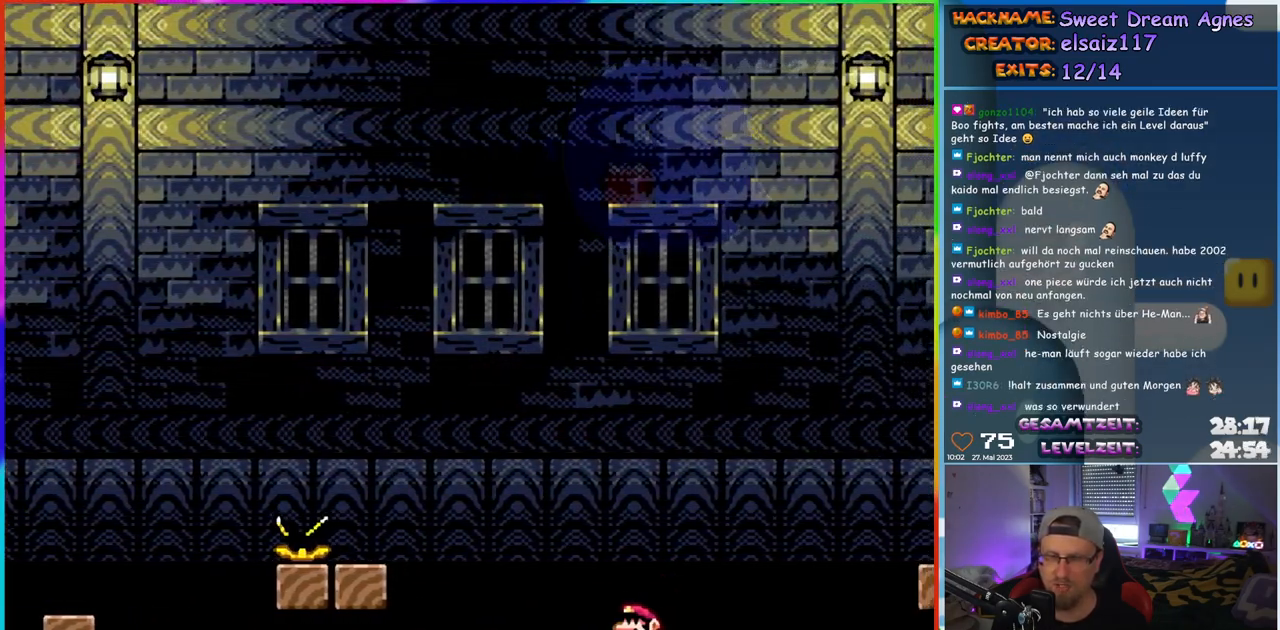
{"buttons": ["Y", "DPAD_RIGHT"], "events": [[450, "DPAD_RIGHT", "down"]]}
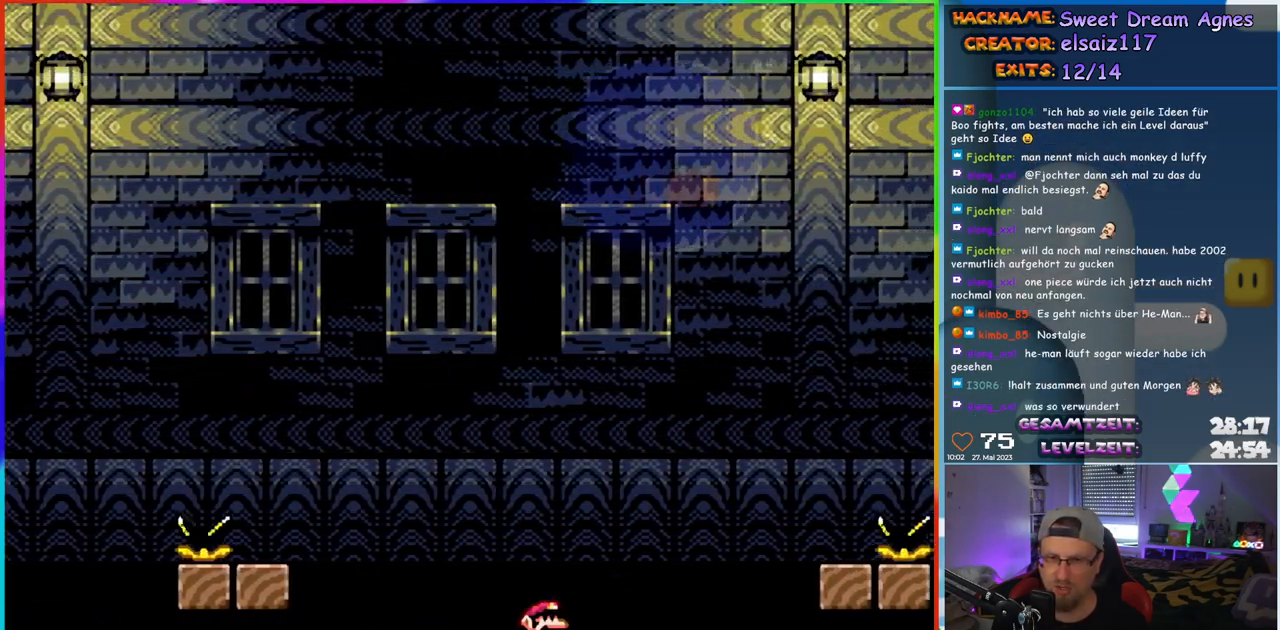
{"buttons": ["B", "Y", "DPAD_RIGHT"], "events": [[133, "B", "down"]]}
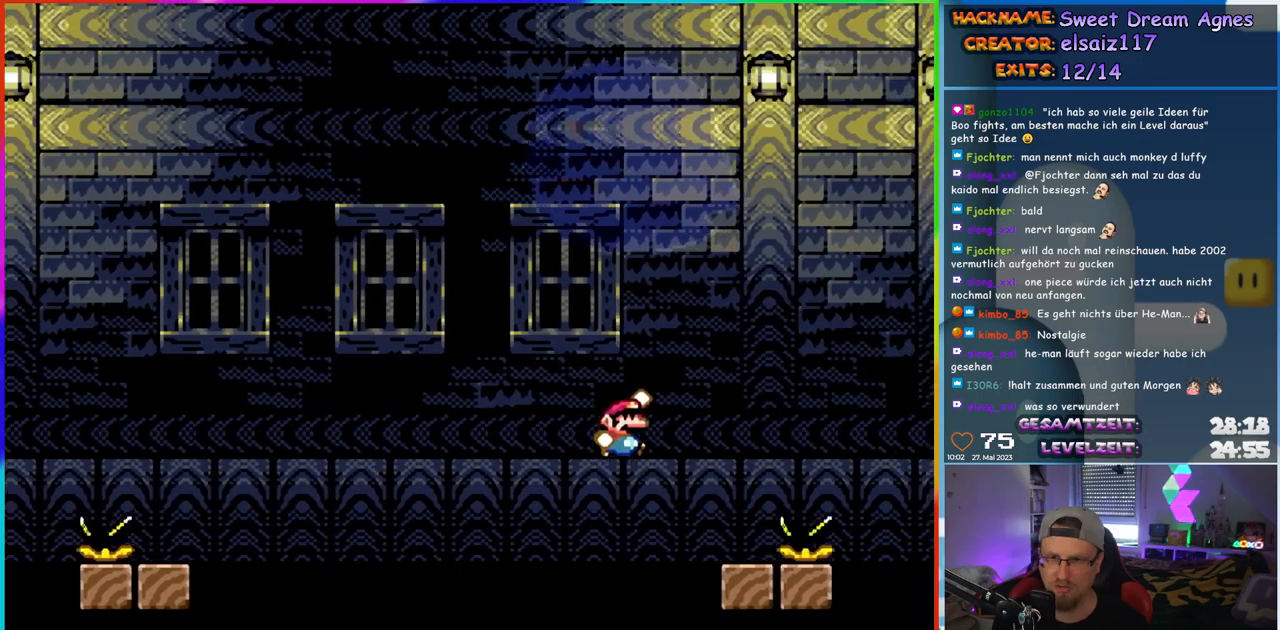
{"buttons": ["Y"], "events": [[33, "B", "up"], [150, "DPAD_RIGHT", "up"], [150, "DPAD_UP", "down"], [167, "DPAD_UP", "up"], [183, "DPAD_LEFT", "down"], [333, "DPAD_LEFT", "up"]]}
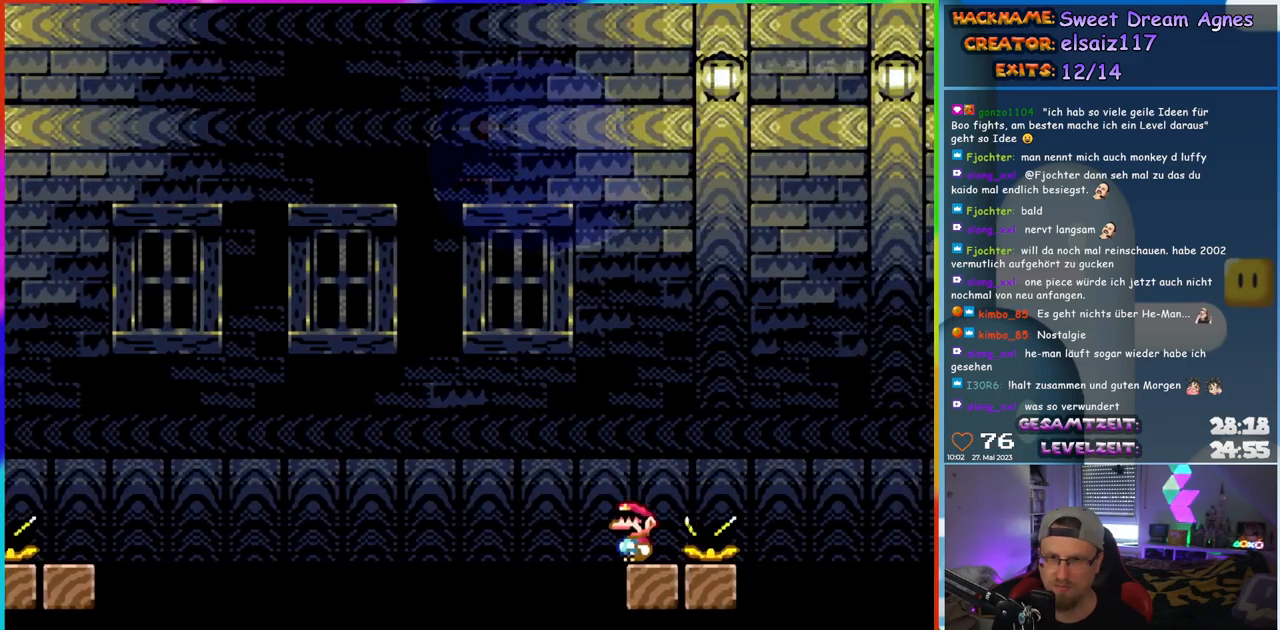
{"buttons": ["Y"], "events": []}
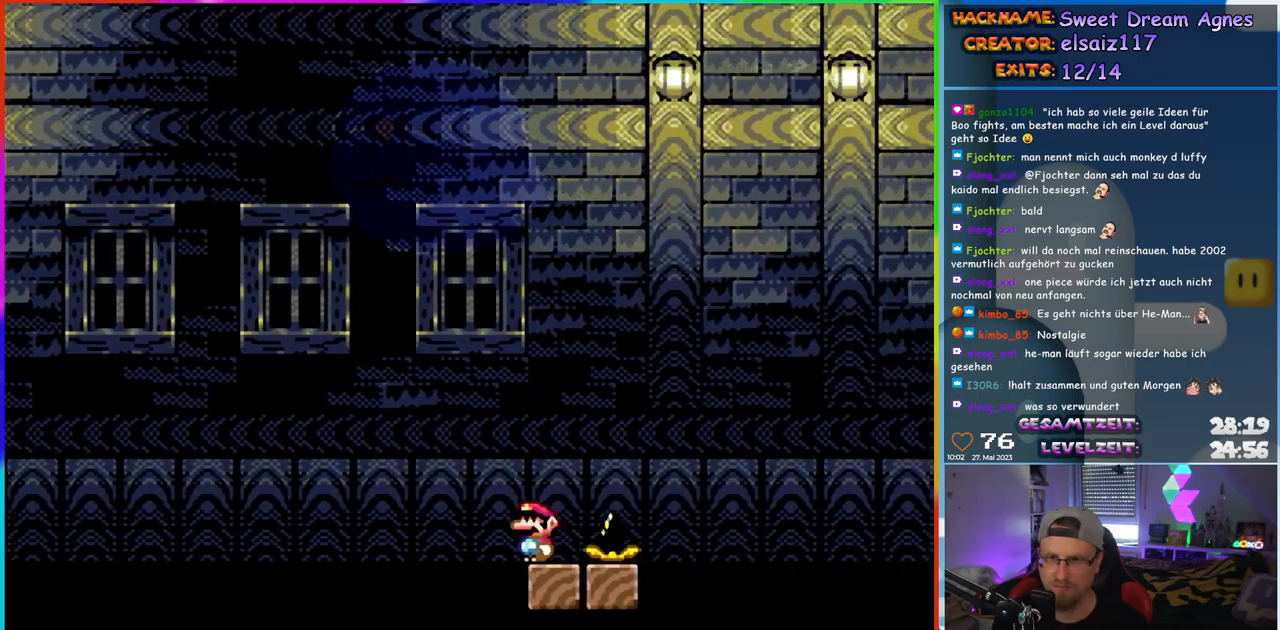
{"buttons": ["B", "Y", "DPAD_RIGHT"], "events": [[117, "DPAD_RIGHT", "down"], [183, "B", "down"]]}
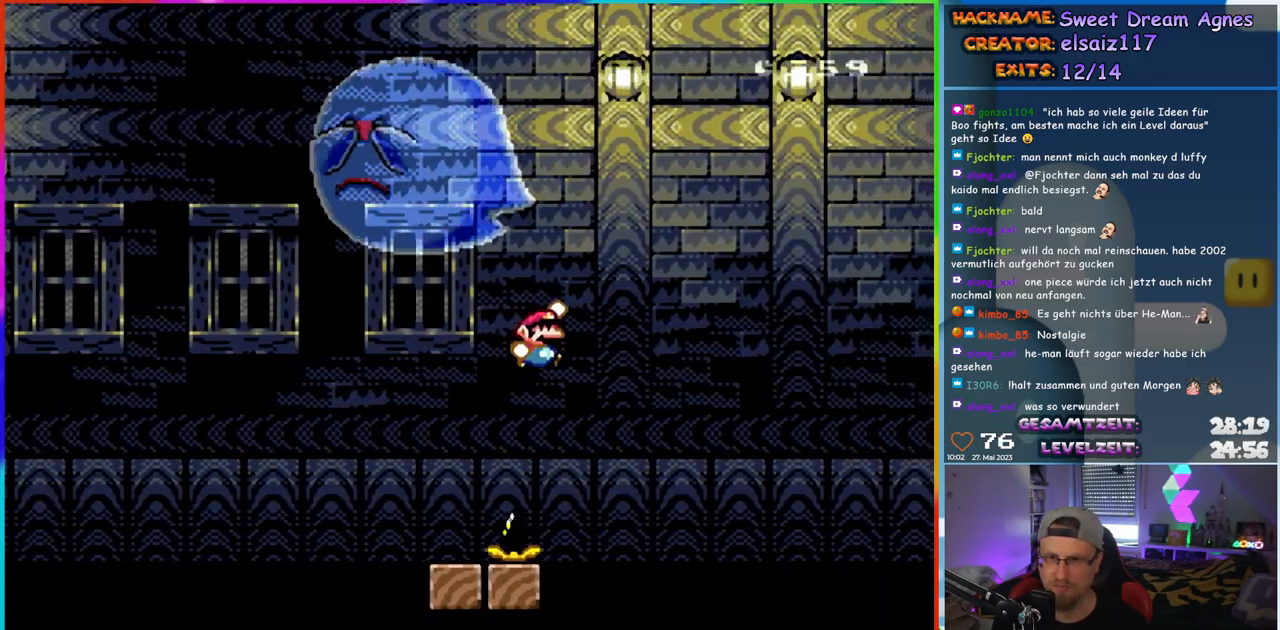
{"buttons": ["Y", "DPAD_UP"], "events": [[433, "B", "up"], [483, "DPAD_RIGHT", "up"], [483, "DPAD_UP", "down"]]}
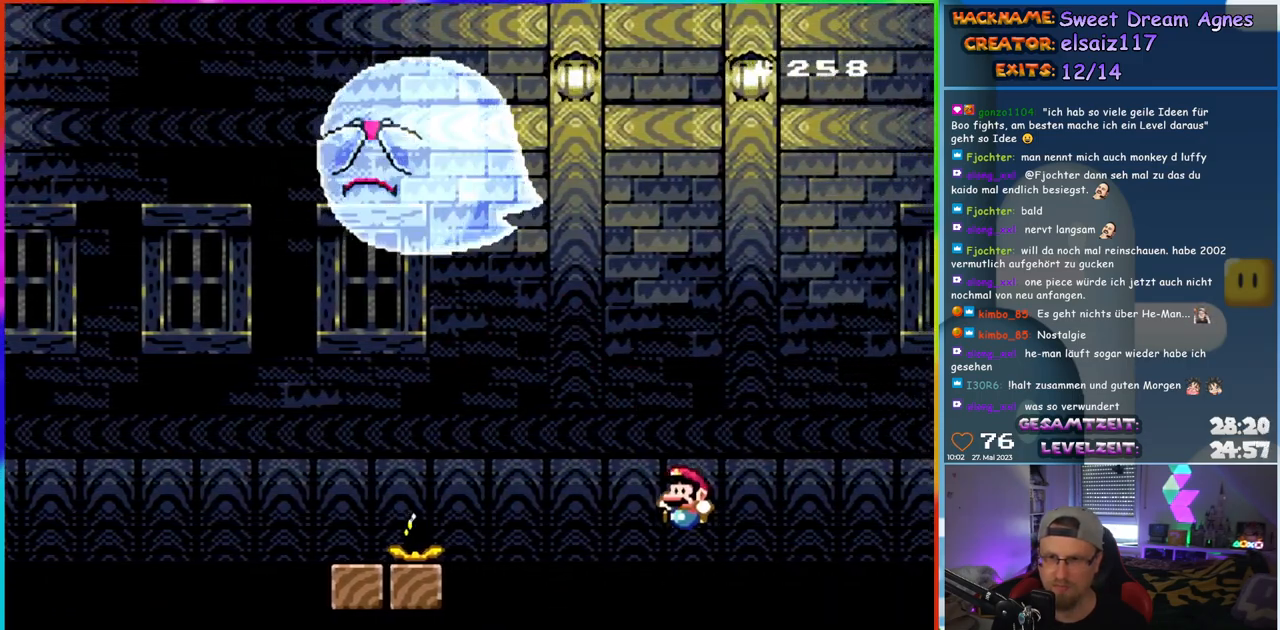
{"buttons": ["Y"], "events": [[17, "DPAD_LEFT", "down"], [17, "DPAD_UP", "up"], [117, "DPAD_LEFT", "up"], [400, "DPAD_LEFT", "down"], [483, "DPAD_LEFT", "up"]]}
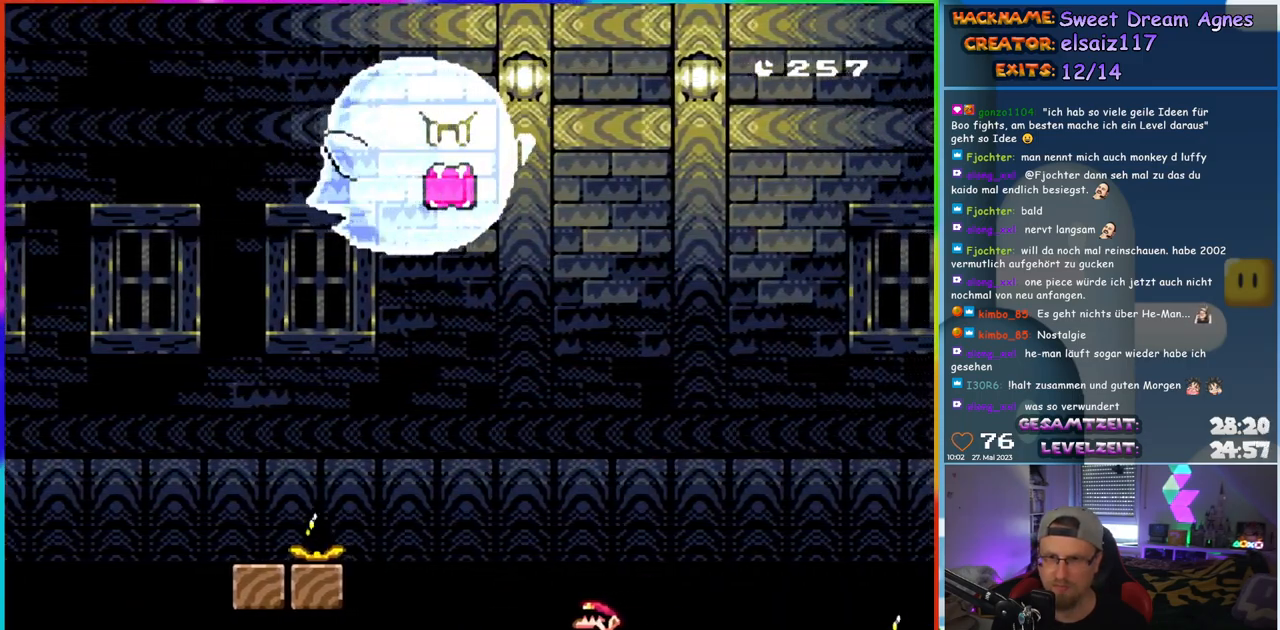
{"buttons": ["Y", "DPAD_RIGHT"], "events": [[483, "DPAD_RIGHT", "down"]]}
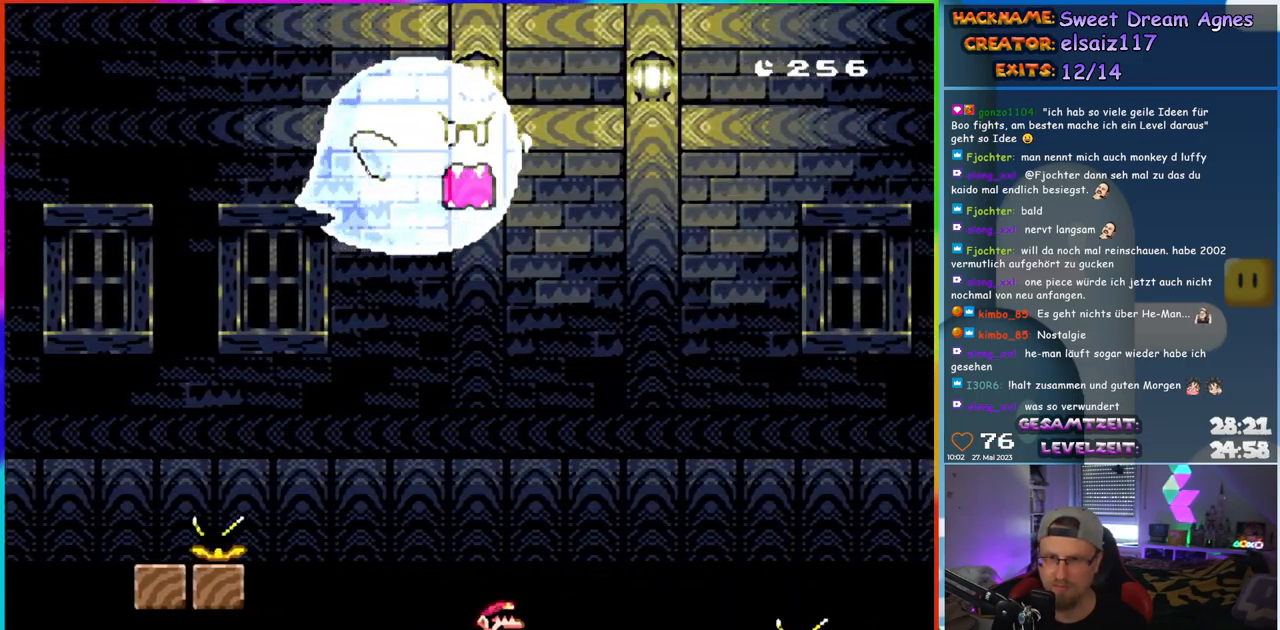
{"buttons": ["B", "Y", "DPAD_RIGHT"], "events": [[217, "B", "down"]]}
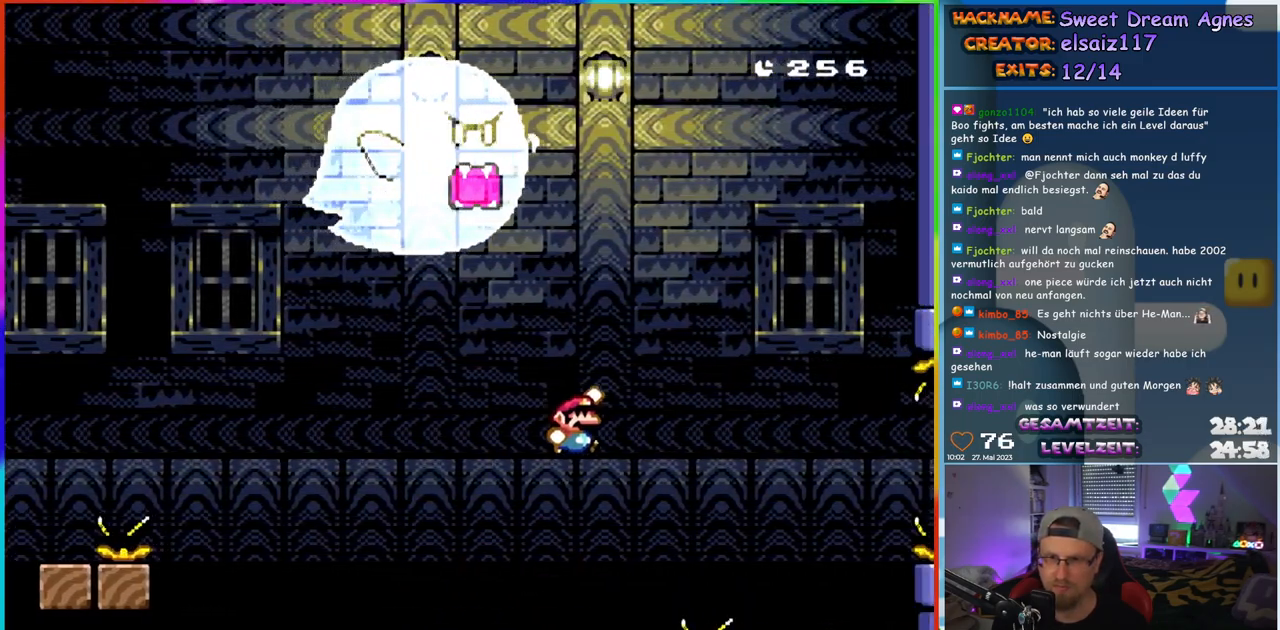
{"buttons": ["Y", "DPAD_LEFT"], "events": [[283, "B", "up"], [383, "DPAD_RIGHT", "up"], [383, "DPAD_UP", "down"], [400, "DPAD_LEFT", "down"], [400, "DPAD_UP", "up"]]}
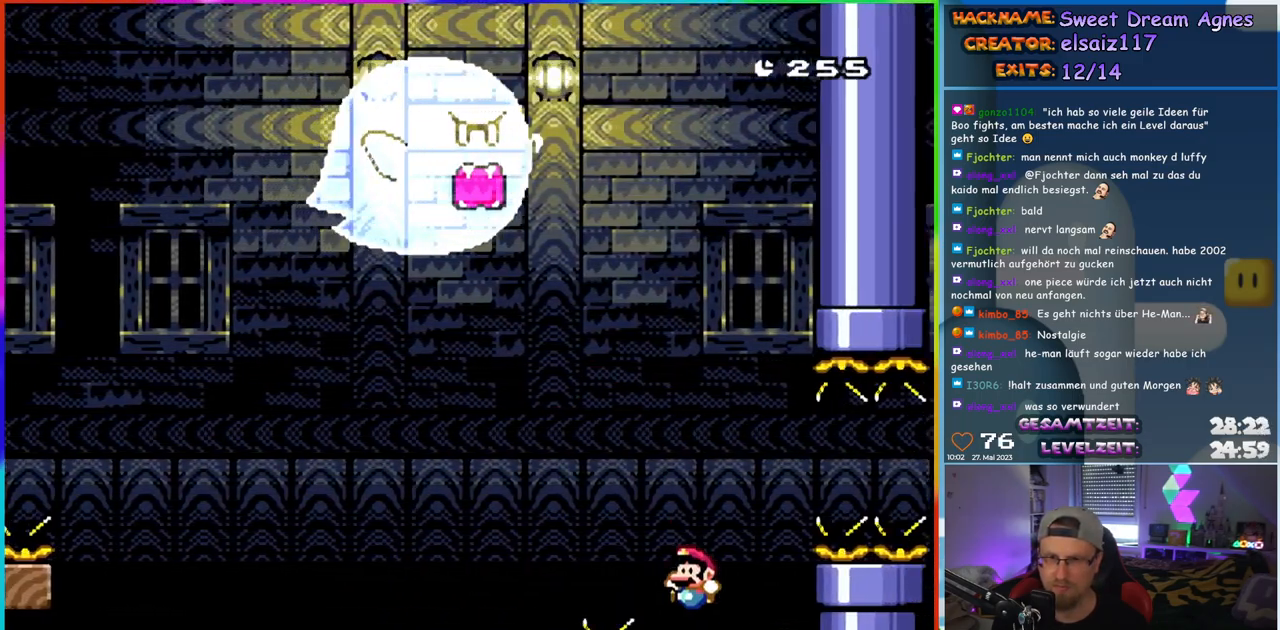
{"buttons": ["Y"], "events": [[50, "DPAD_LEFT", "up"], [317, "DPAD_LEFT", "down"], [400, "DPAD_LEFT", "up"]]}
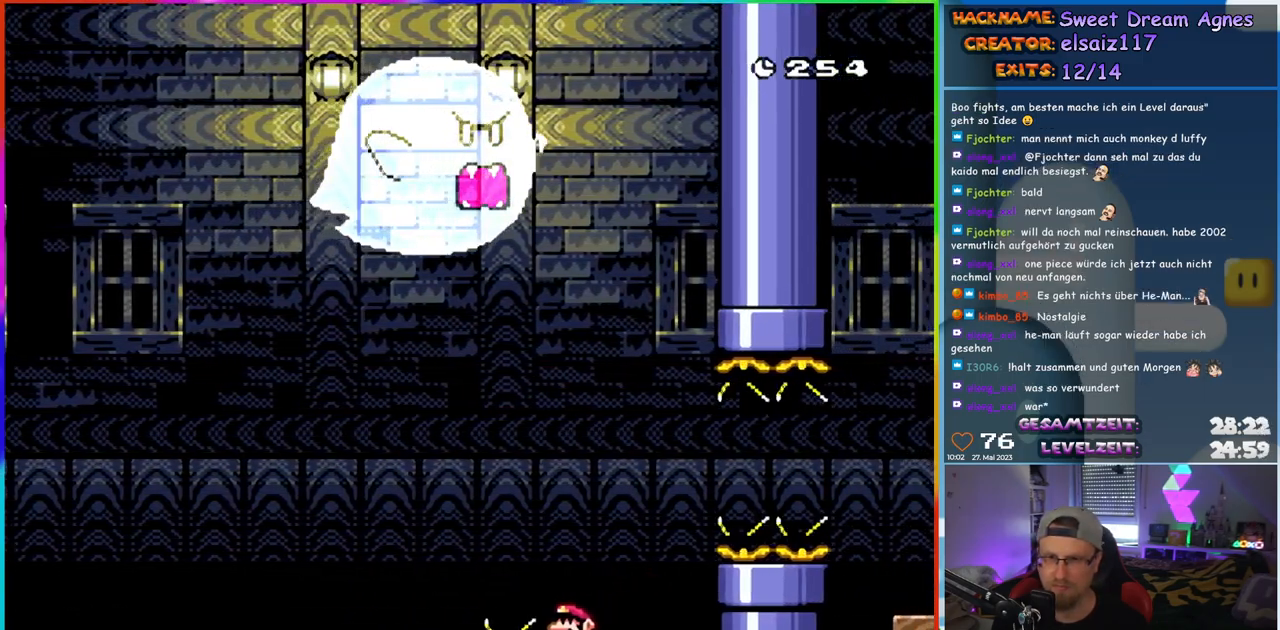
{"buttons": ["B", "Y", "DPAD_RIGHT"], "events": [[100, "DPAD_RIGHT", "down"], [283, "B", "down"], [417, "B", "up"], [500, "B", "down"]]}
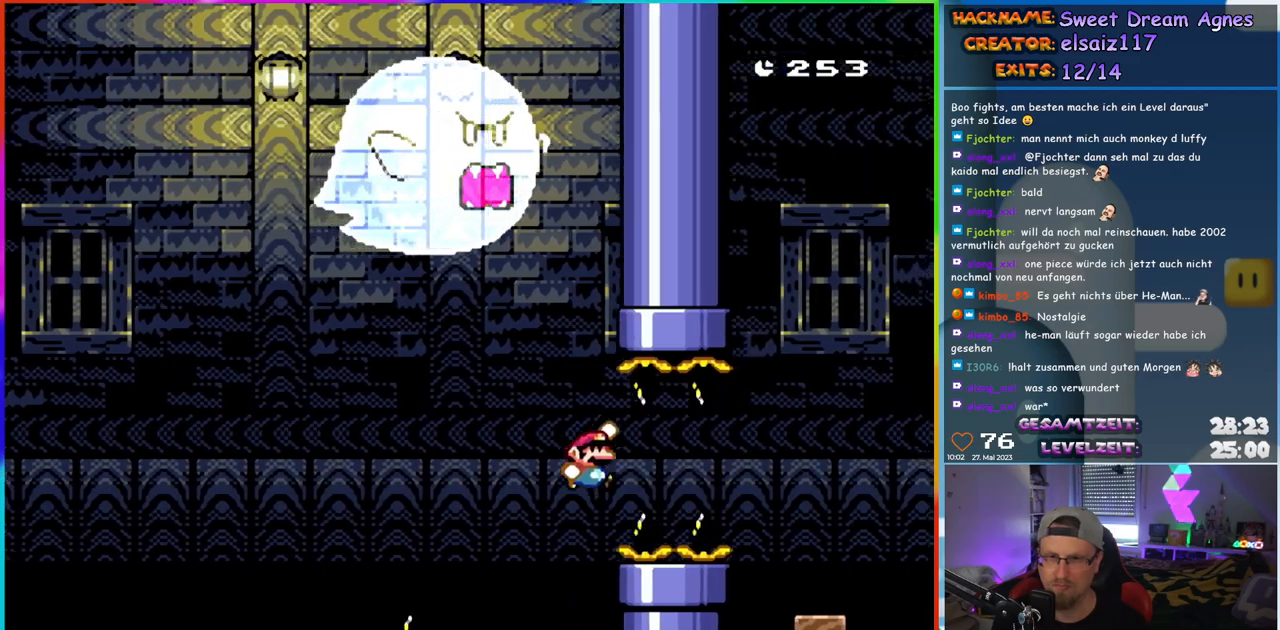
{"buttons": ["Y", "DPAD_LEFT"], "events": [[383, "DPAD_UP", "down"], [400, "DPAD_RIGHT", "up"], [417, "DPAD_LEFT", "down"], [417, "DPAD_UP", "up"], [450, "B", "up"]]}
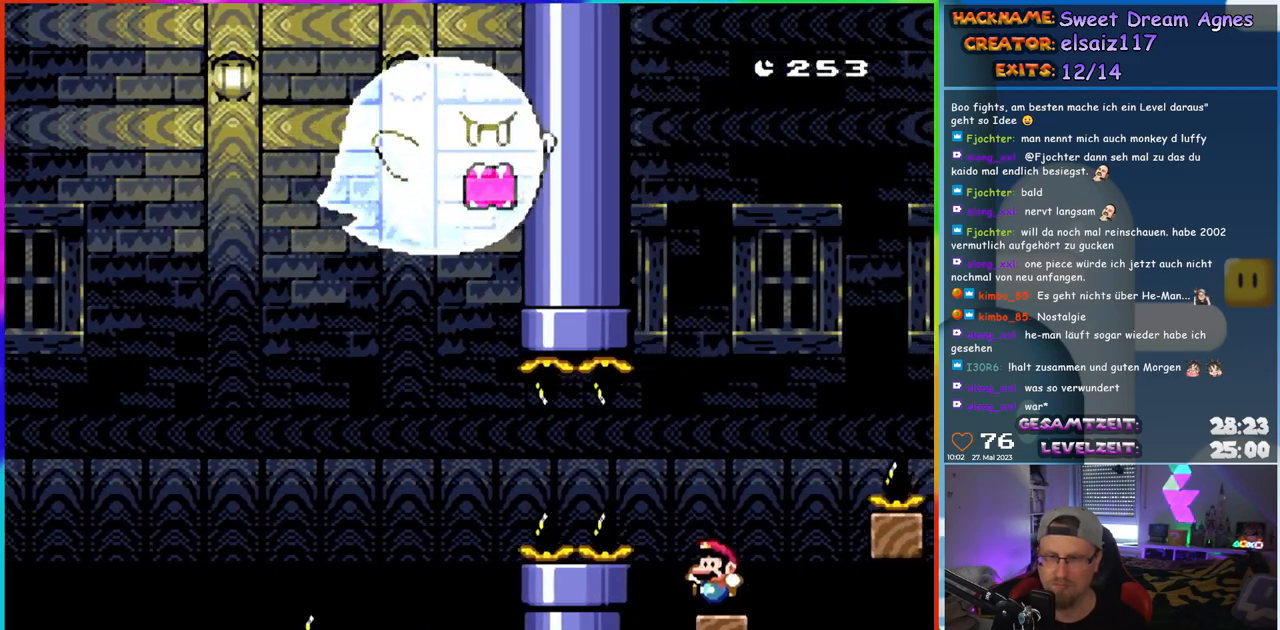
{"buttons": ["Y"], "events": [[50, "DPAD_LEFT", "up"]]}
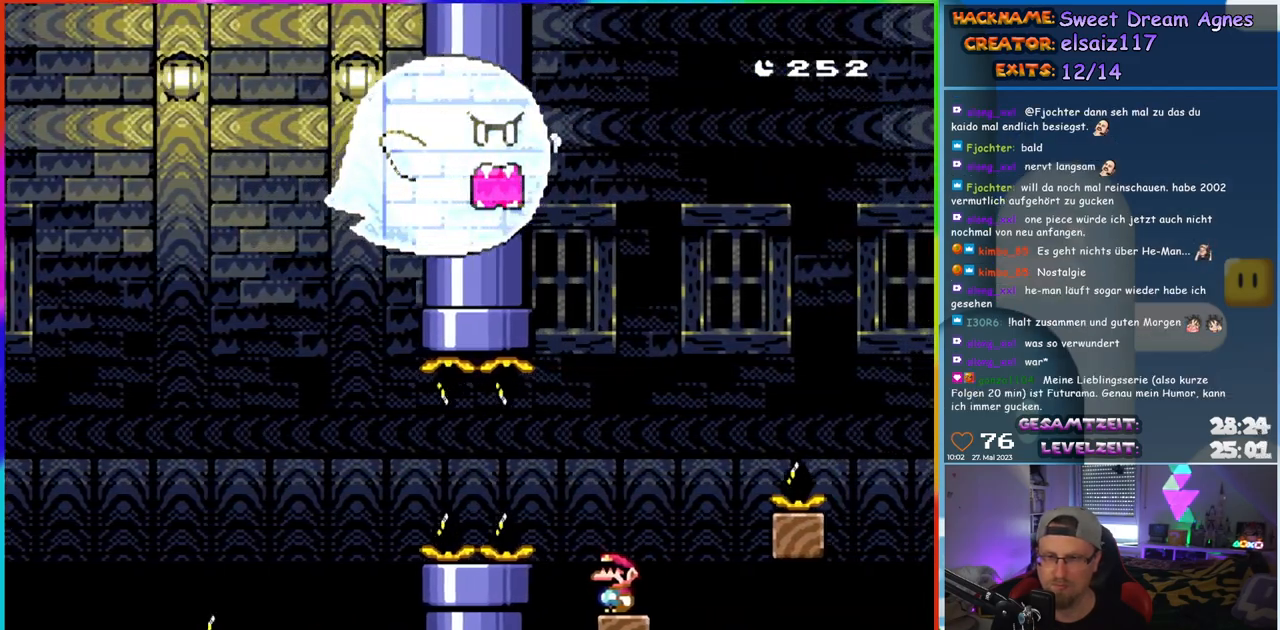
{"buttons": ["B", "Y", "DPAD_RIGHT"], "events": [[200, "DPAD_RIGHT", "down"], [383, "B", "down"]]}
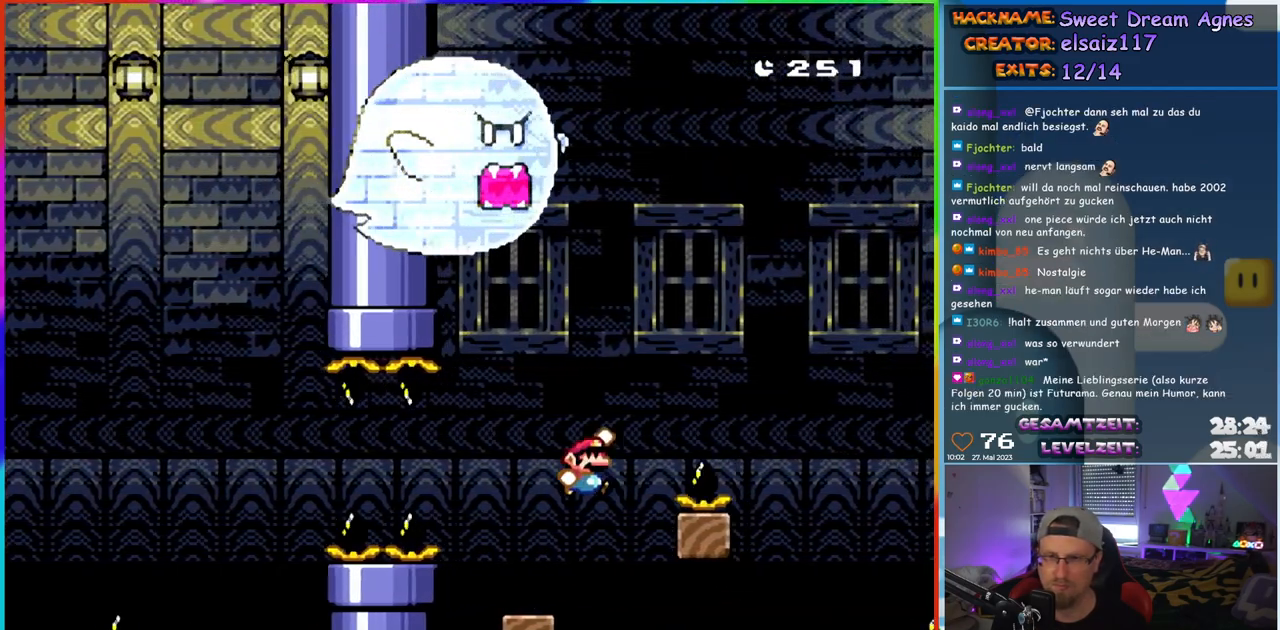
{"buttons": ["Y", "DPAD_RIGHT"], "events": [[267, "B", "up"]]}
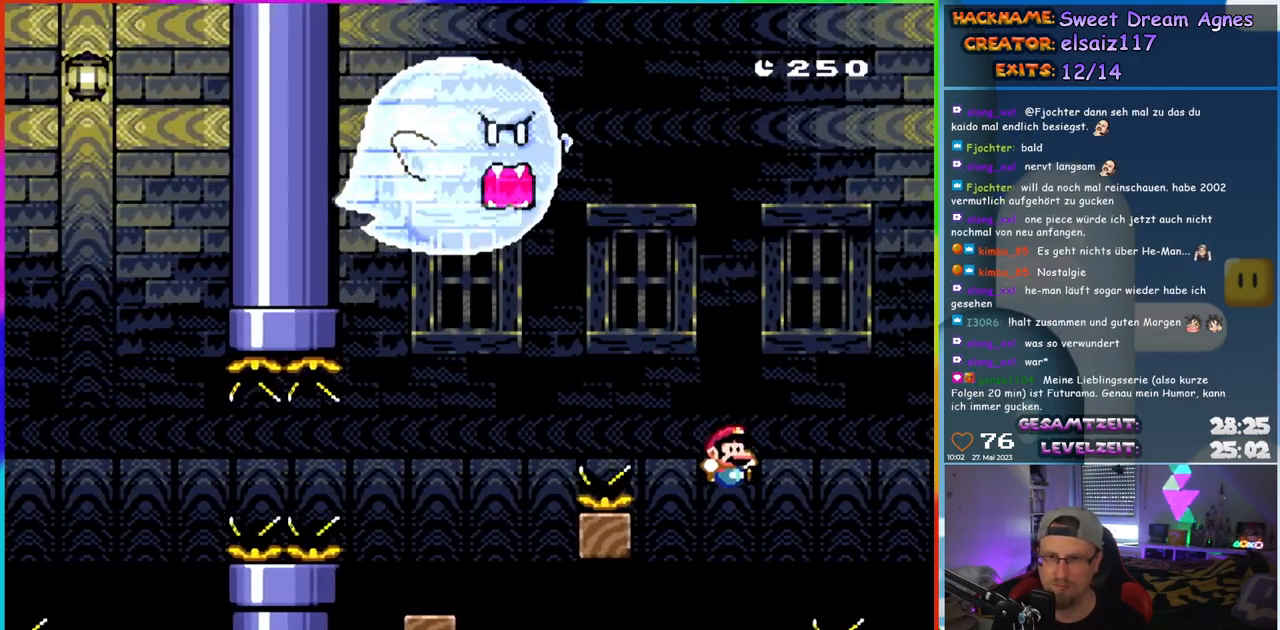
{"buttons": ["Y"], "events": [[17, "DPAD_UP", "down"], [33, "DPAD_RIGHT", "up"], [50, "DPAD_LEFT", "down"], [50, "DPAD_UP", "up"], [167, "DPAD_LEFT", "up"]]}
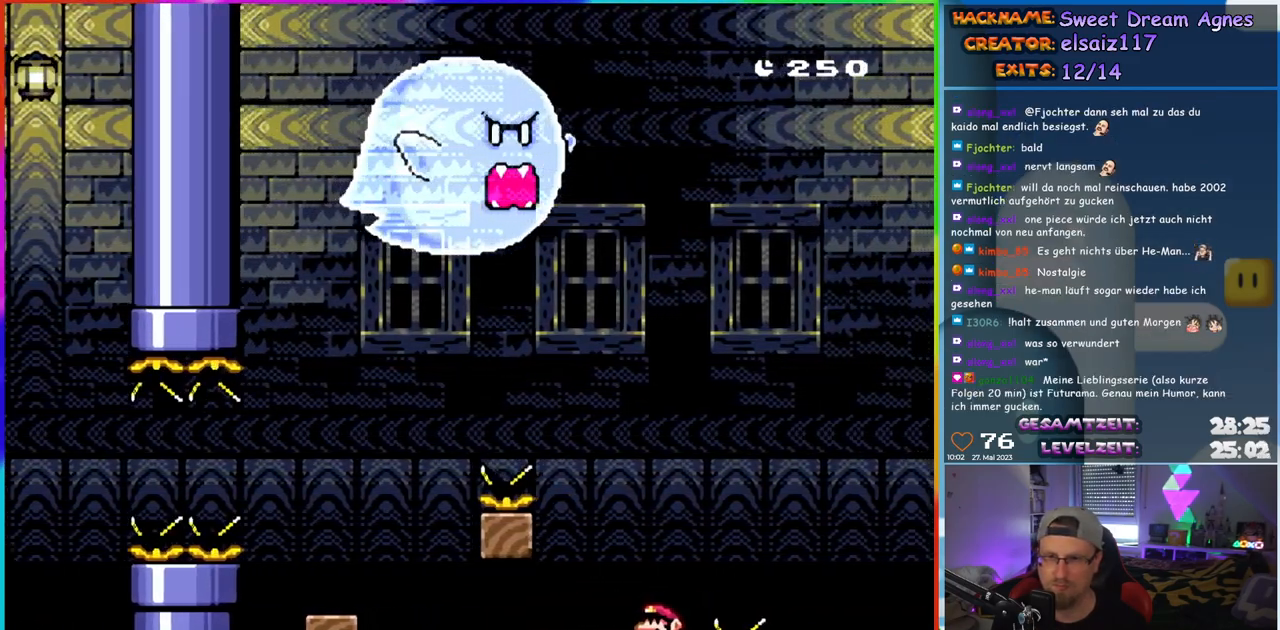
{"buttons": ["Y"], "events": []}
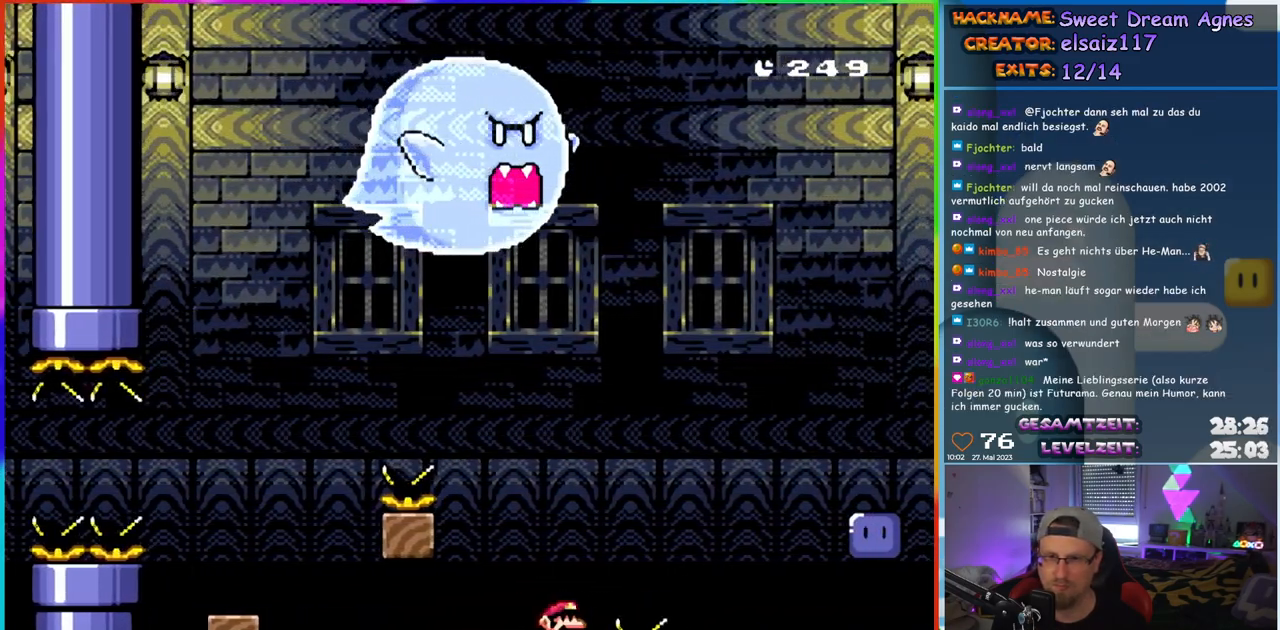
{"buttons": ["B", "Y", "DPAD_RIGHT"], "events": [[33, "DPAD_RIGHT", "down"], [133, "B", "down"]]}
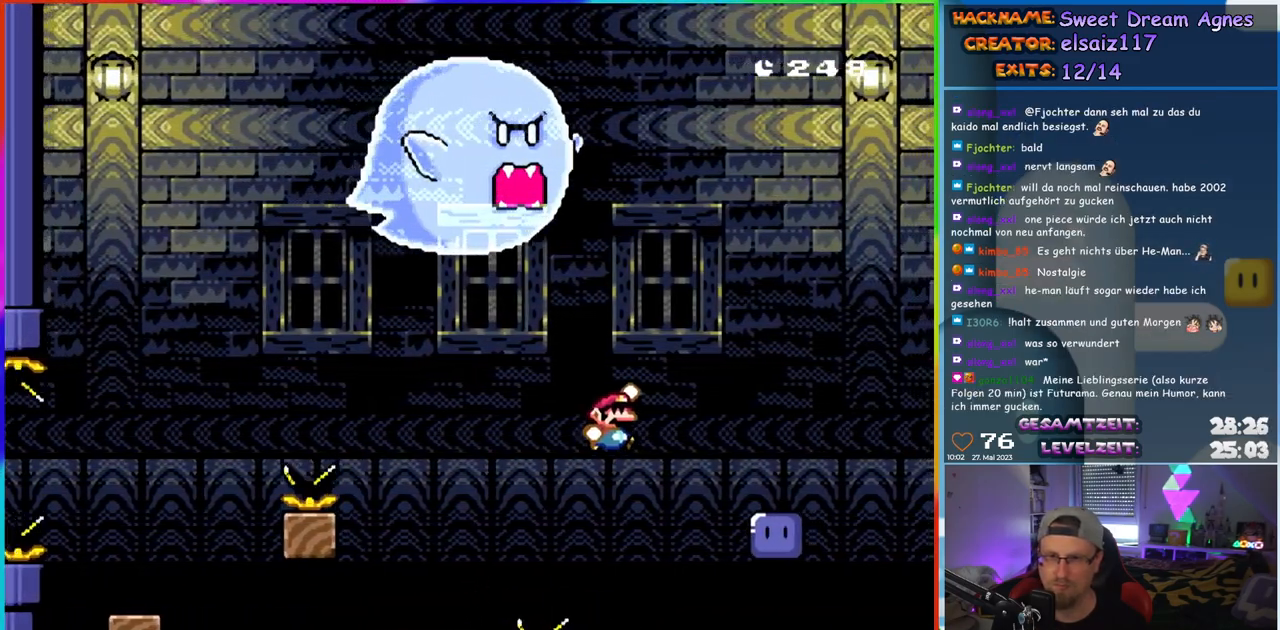
{"buttons": [], "events": [[250, "DPAD_RIGHT", "up"], [250, "DPAD_UP", "down"], [267, "DPAD_LEFT", "down"], [283, "DPAD_UP", "up"], [317, "B", "up"], [317, "Y", "up"], [417, "DPAD_LEFT", "up"]]}
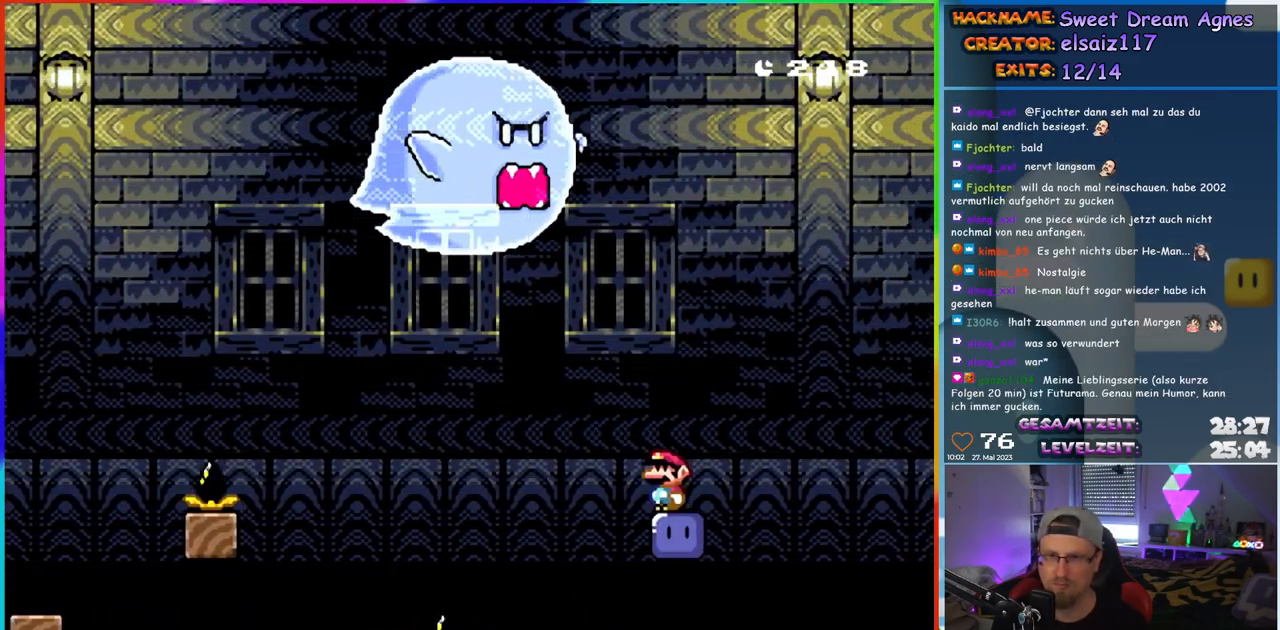
{"buttons": [], "events": []}
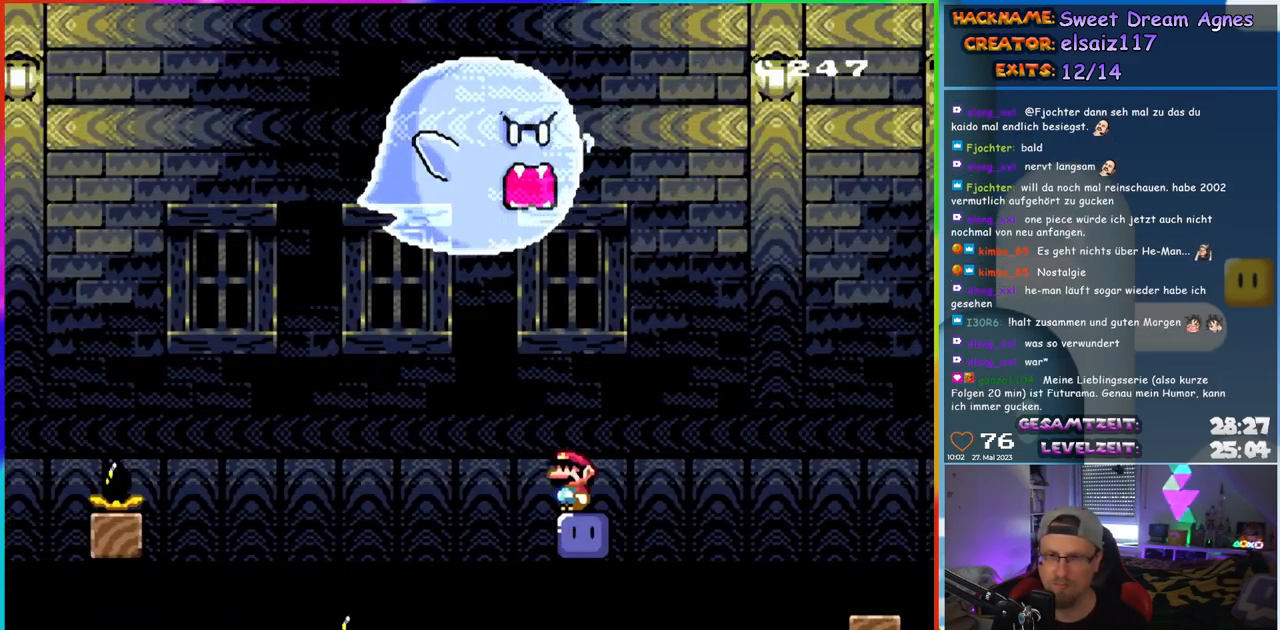
{"buttons": [], "events": [[400, "DPAD_RIGHT", "down"], [450, "DPAD_RIGHT", "up"]]}
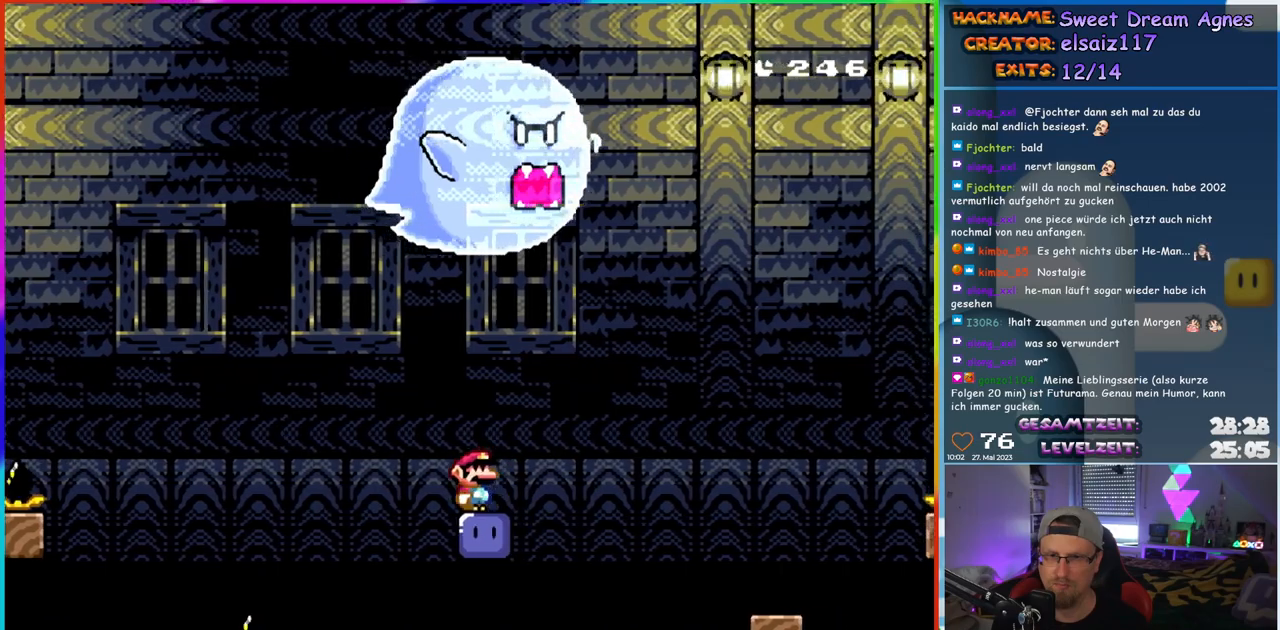
{"buttons": [], "events": []}
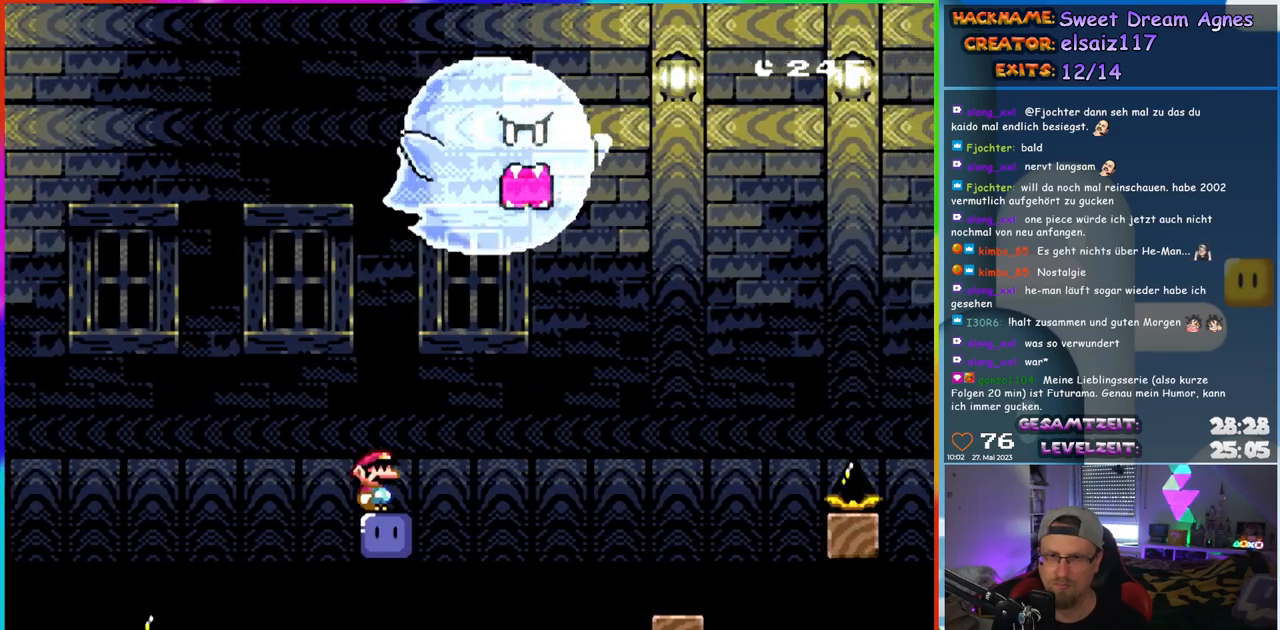
{"buttons": ["Y", "DPAD_UP", "DPAD_RIGHT"], "events": [[200, "DPAD_RIGHT", "down"], [300, "B", "down"], [300, "Y", "down"], [367, "DPAD_UP", "down"], [433, "B", "up"]]}
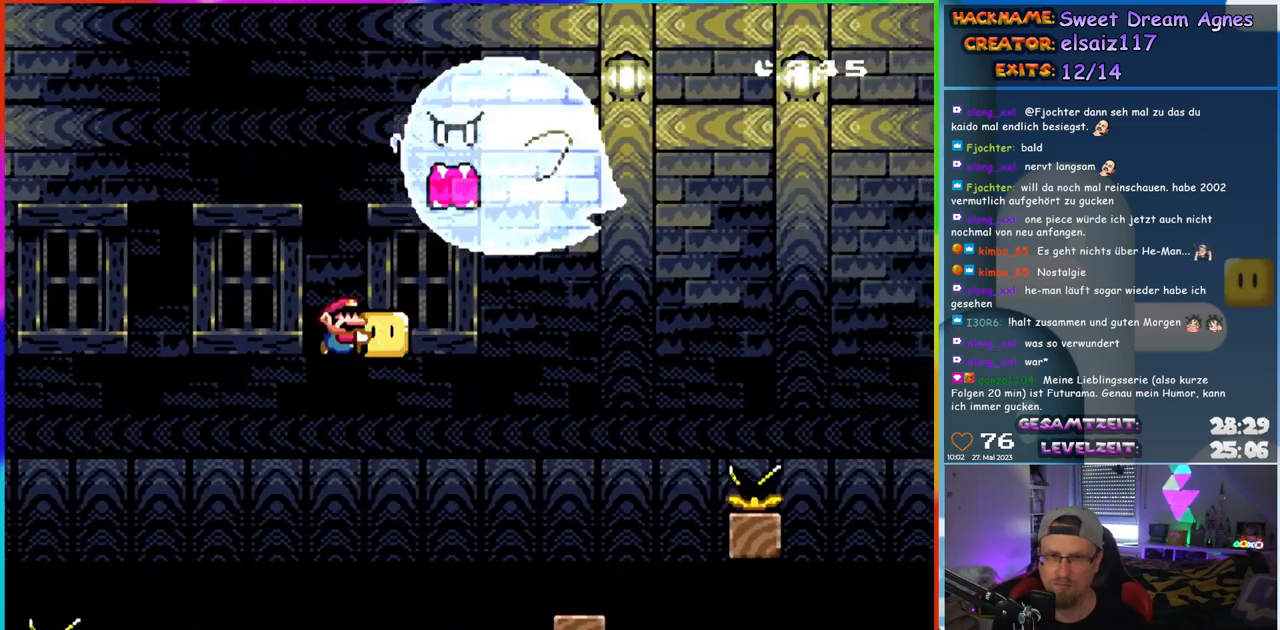
{"buttons": ["Y", "DPAD_UP", "DPAD_LEFT"], "events": [[33, "B", "down"], [300, "Y", "up"], [317, "B", "up"], [383, "Y", "down"], [483, "DPAD_LEFT", "down"], [483, "DPAD_RIGHT", "up"]]}
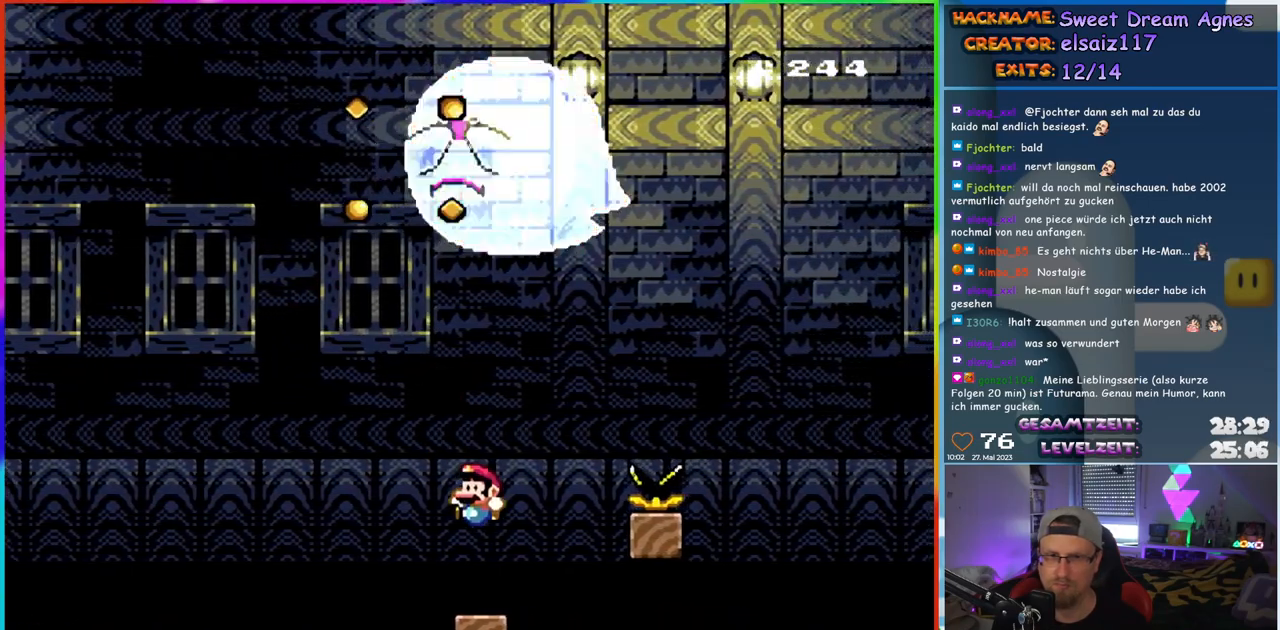
{"buttons": ["B", "Y", "DPAD_RIGHT"], "events": [[17, "DPAD_UP", "up"], [117, "DPAD_LEFT", "up"], [200, "DPAD_RIGHT", "down"], [317, "B", "down"]]}
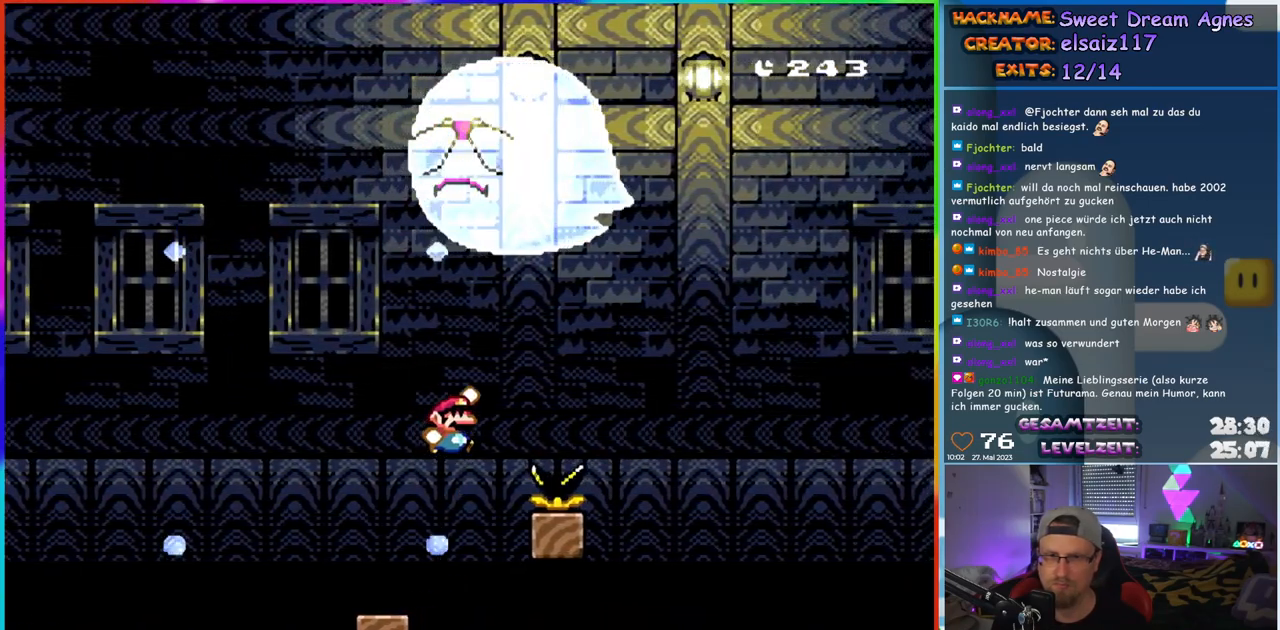
{"buttons": ["Y", "DPAD_LEFT"], "events": [[317, "B", "up"], [417, "DPAD_RIGHT", "up"], [417, "DPAD_UP", "down"], [433, "DPAD_LEFT", "down"], [450, "DPAD_UP", "up"]]}
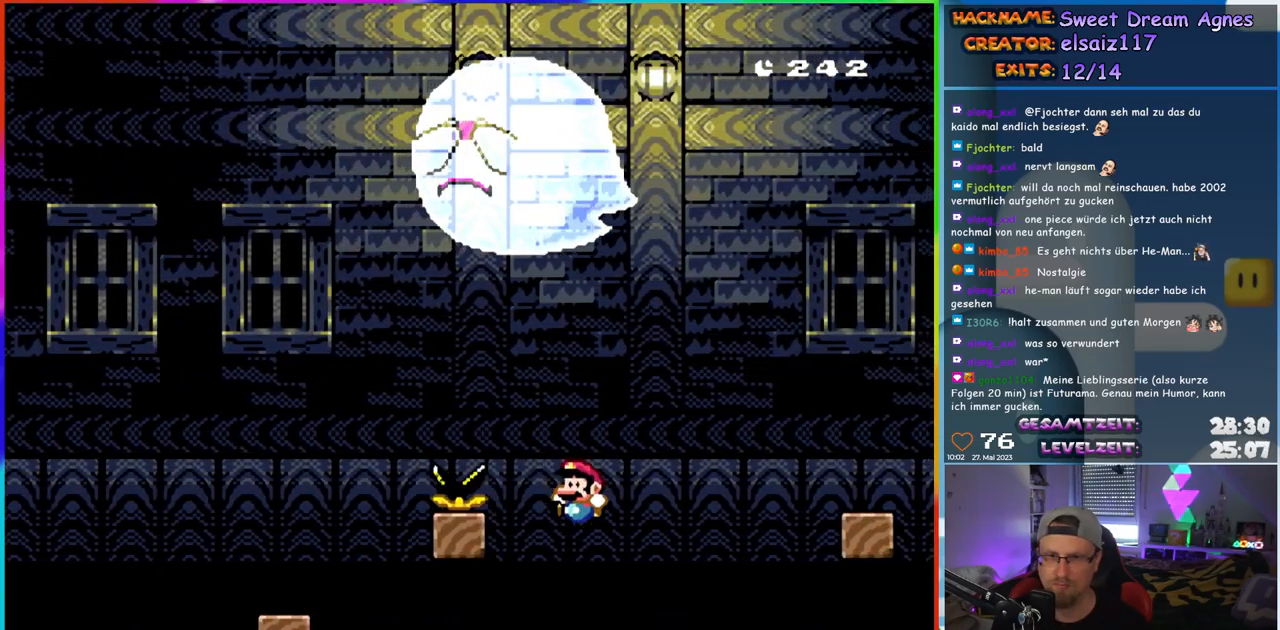
{"buttons": ["Y"], "events": [[100, "DPAD_LEFT", "up"]]}
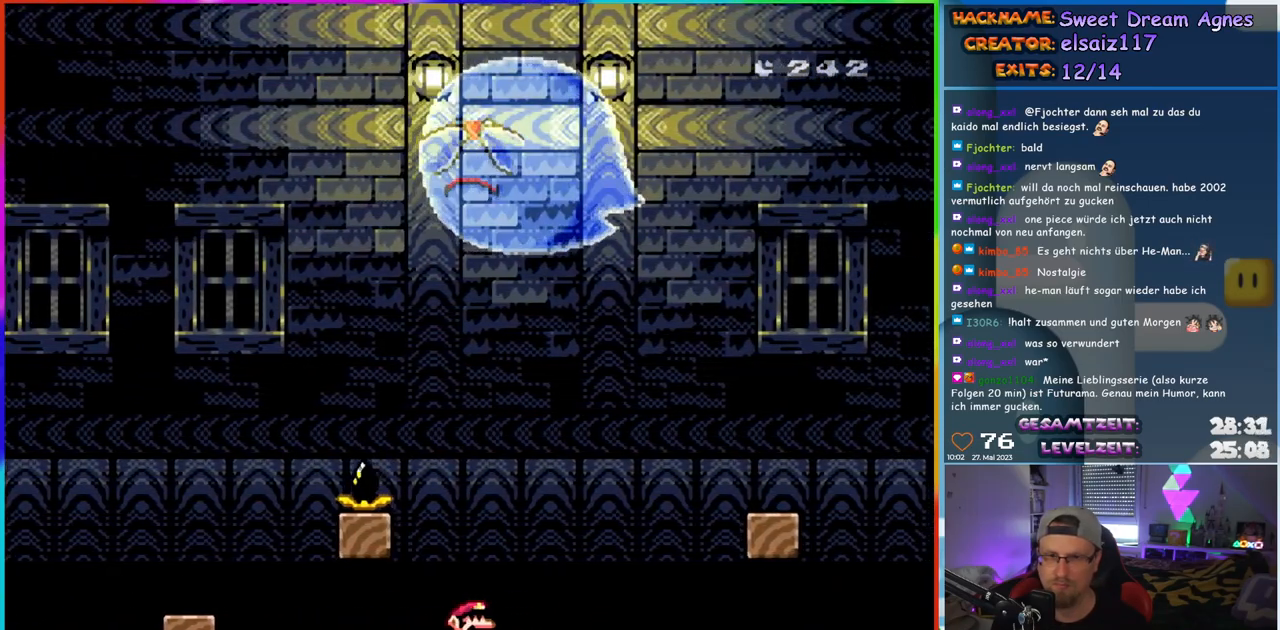
{"buttons": ["B", "Y", "DPAD_RIGHT"], "events": [[33, "DPAD_RIGHT", "down"], [200, "B", "down"]]}